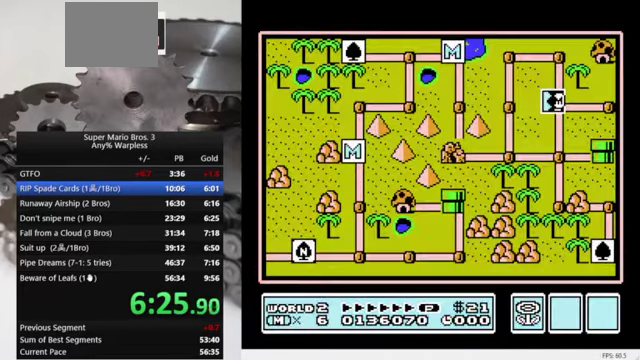
Gameplay with a controller (Nintendo layout); each line is a JSON object with the inputs held at the frame after it. "events" lists button and stick changes between this image and that frame as [ms after this image, input, new state], when the widget could be followed in between. Not read: DPAD_DOWN L3 R3.
{"buttons": ["DPAD_RIGHT"], "events": [[67, "DPAD_RIGHT", "down"]]}
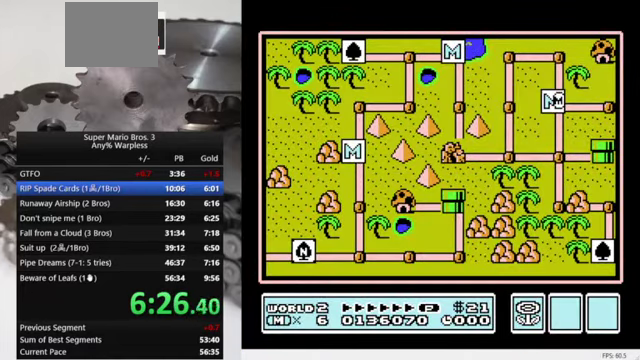
{"buttons": ["DPAD_RIGHT"], "events": []}
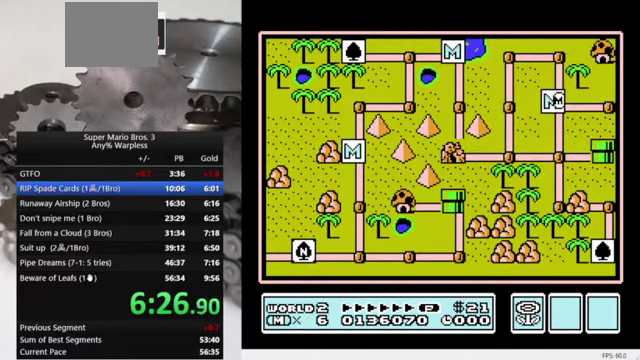
{"buttons": ["DPAD_RIGHT"], "events": []}
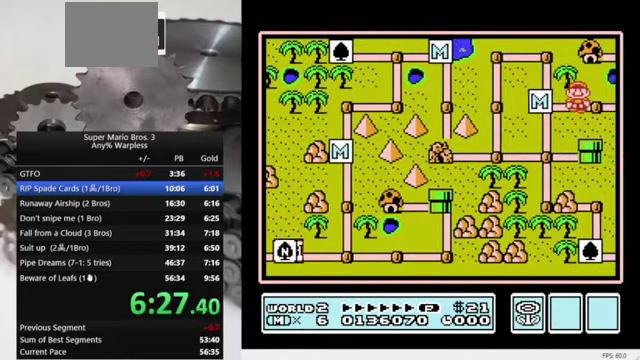
{"buttons": ["DPAD_RIGHT"], "events": [[100, "DPAD_RIGHT", "up"], [167, "DPAD_RIGHT", "down"]]}
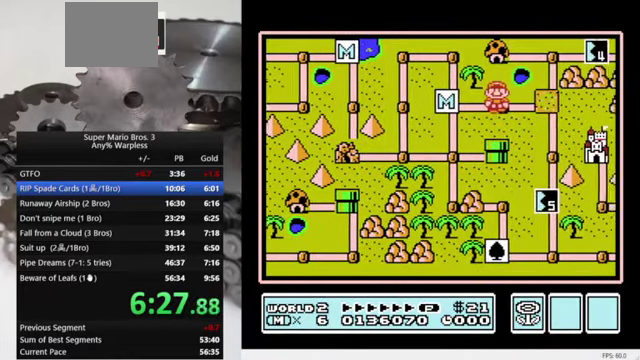
{"buttons": ["DPAD_RIGHT"], "events": []}
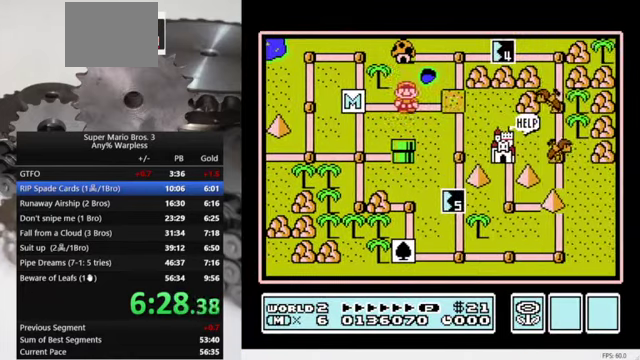
{"buttons": ["A"], "events": [[267, "DPAD_RIGHT", "up"], [366, "A", "down"]]}
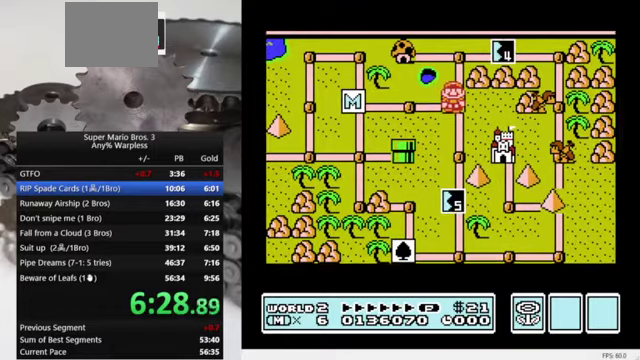
{"buttons": ["B", "DPAD_RIGHT"], "events": [[166, "A", "up"], [400, "B", "down"], [400, "DPAD_RIGHT", "down"]]}
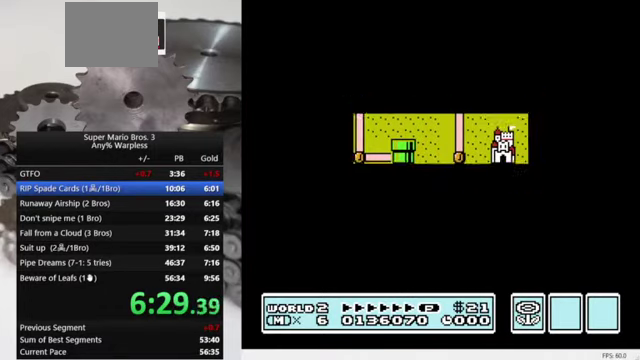
{"buttons": ["B", "DPAD_RIGHT"], "events": []}
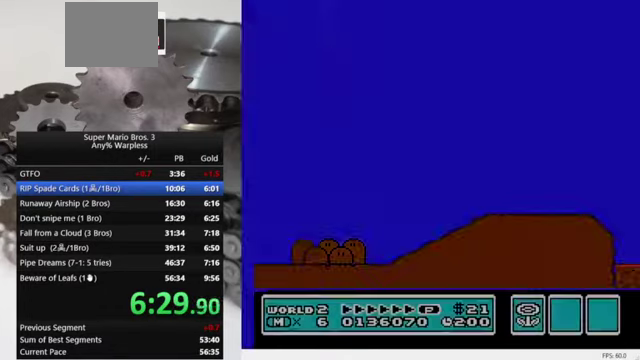
{"buttons": ["B", "DPAD_RIGHT"], "events": []}
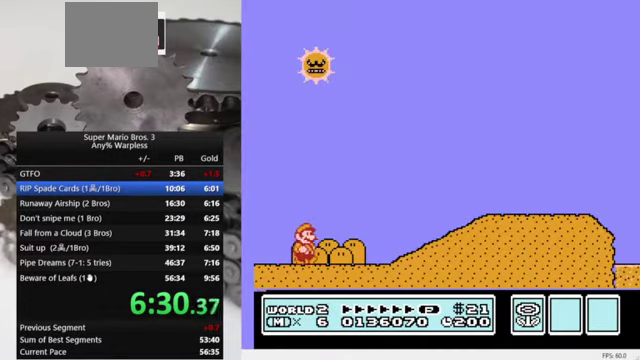
{"buttons": ["A", "B", "DPAD_RIGHT"], "events": [[433, "A", "down"]]}
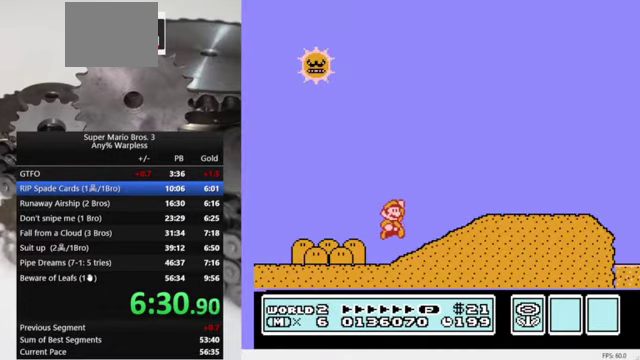
{"buttons": ["B", "DPAD_RIGHT"], "events": [[133, "A", "up"]]}
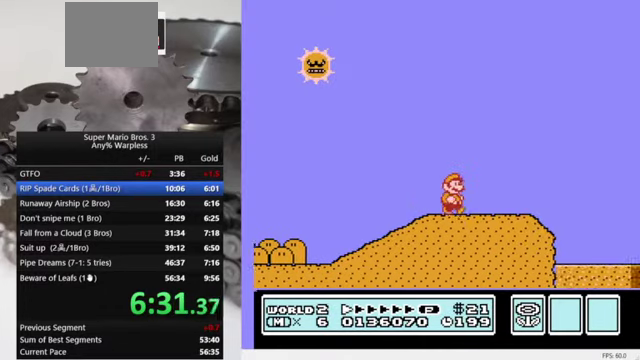
{"buttons": ["A", "B", "DPAD_RIGHT"], "events": [[366, "A", "down"]]}
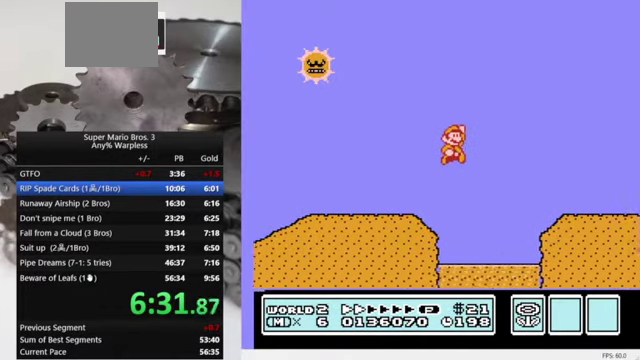
{"buttons": ["B", "DPAD_RIGHT"], "events": [[33, "A", "up"]]}
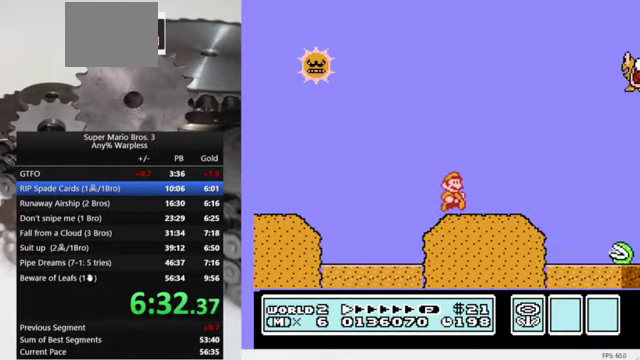
{"buttons": ["B", "DPAD_RIGHT"], "events": [[366, "A", "down"], [466, "A", "up"]]}
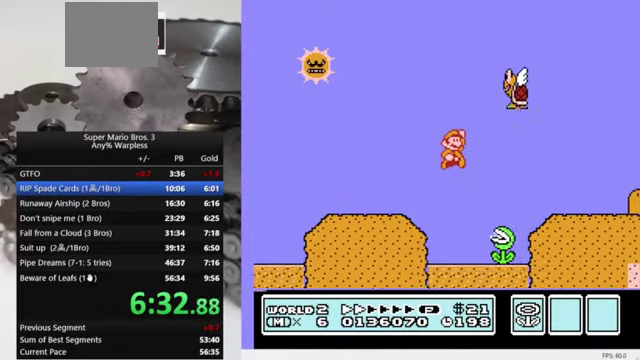
{"buttons": ["B", "DPAD_RIGHT"], "events": []}
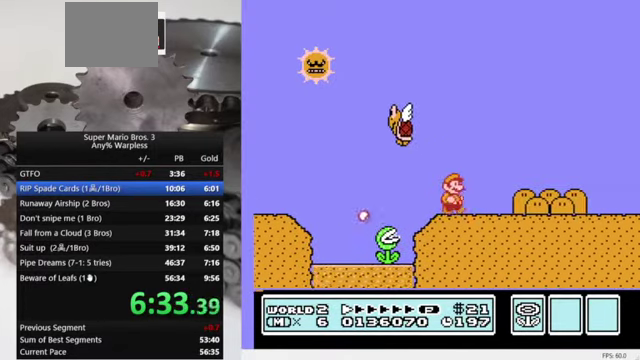
{"buttons": ["B", "DPAD_RIGHT"], "events": []}
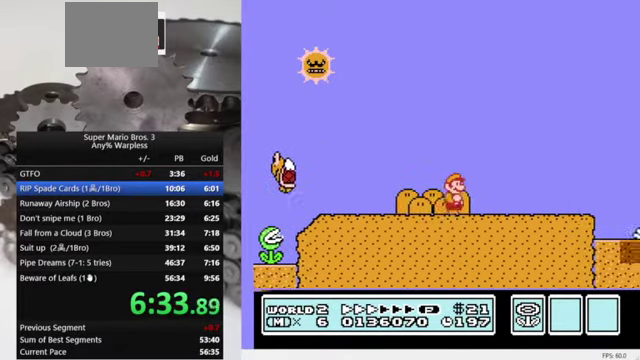
{"buttons": ["A", "B", "DPAD_RIGHT"], "events": [[500, "A", "down"]]}
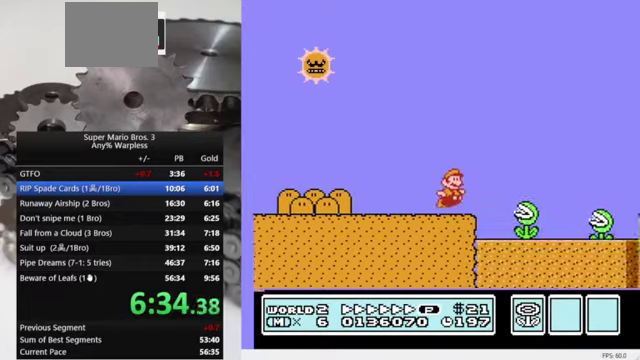
{"buttons": ["B", "DPAD_RIGHT"], "events": [[334, "A", "up"]]}
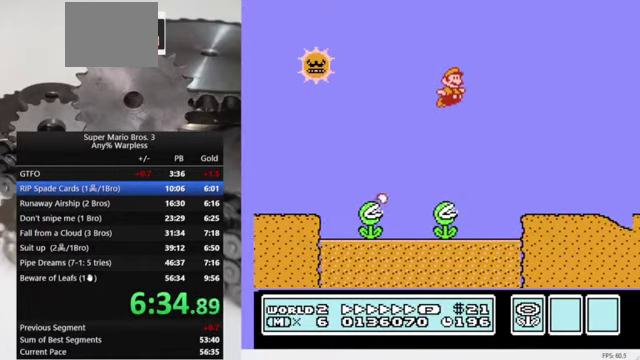
{"buttons": ["A", "B", "DPAD_RIGHT"], "events": [[500, "A", "down"]]}
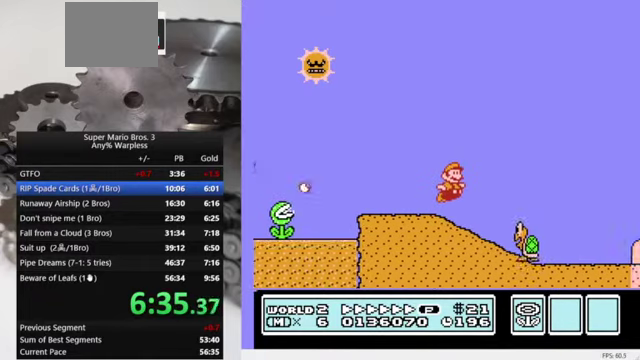
{"buttons": ["B", "DPAD_RIGHT"], "events": [[67, "A", "up"]]}
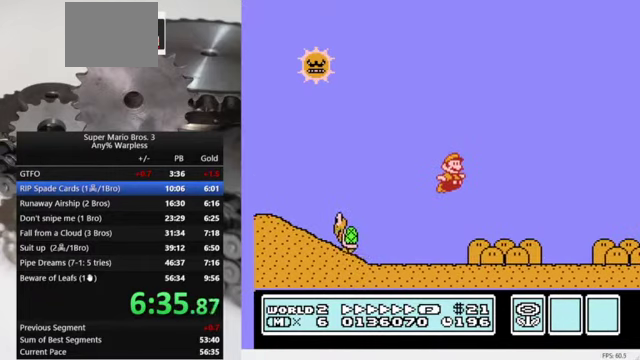
{"buttons": ["B", "DPAD_RIGHT"], "events": []}
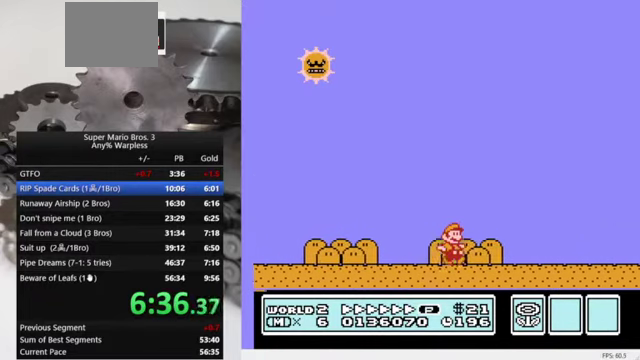
{"buttons": ["B", "DPAD_RIGHT"], "events": []}